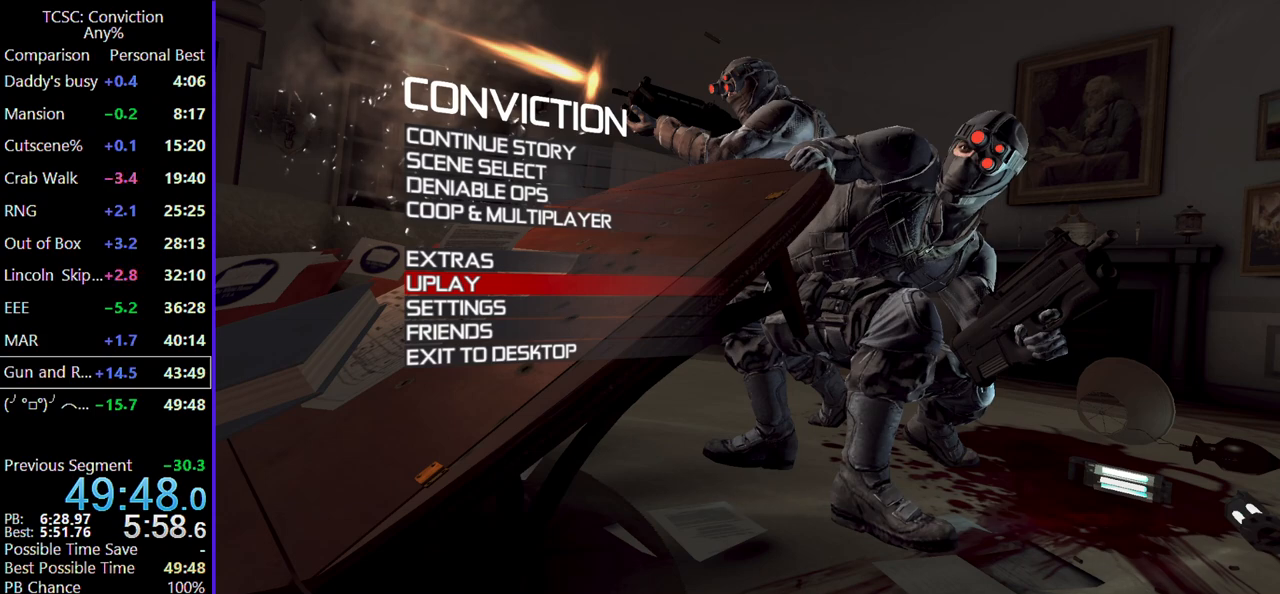
Gameplay with keyboard and mouse; each line is a JSON object with the keys and mouse buttons held at the frame after it. "events" lists presses ("down") and releases ("up") of "1", "2", "3", "4", "5", "a", "alt", "c", "caps_lock", "ctrl", "d", "e", "f", "g", "q", "r", "s", "shift", "space", "t", "tab", "v", "w", "x", "z", "mouse_left", "mouse_wheel" and "mouse_right" between this image and that frame as [ms after this image, input, new state], when the widget could be followed in between. "mouse_left", "mouse_wheel", "mouse_right" = the "left", "wheel", "right" buttons of the "mouse" list. No other keys are recorded. "wheel" means that the mouse wheel is clicked or scrolled. Not read: mouse_move.
{"keys": [], "mouse": [], "events": [[334, "mouse_left", "down"], [467, "mouse_left", "up"]]}
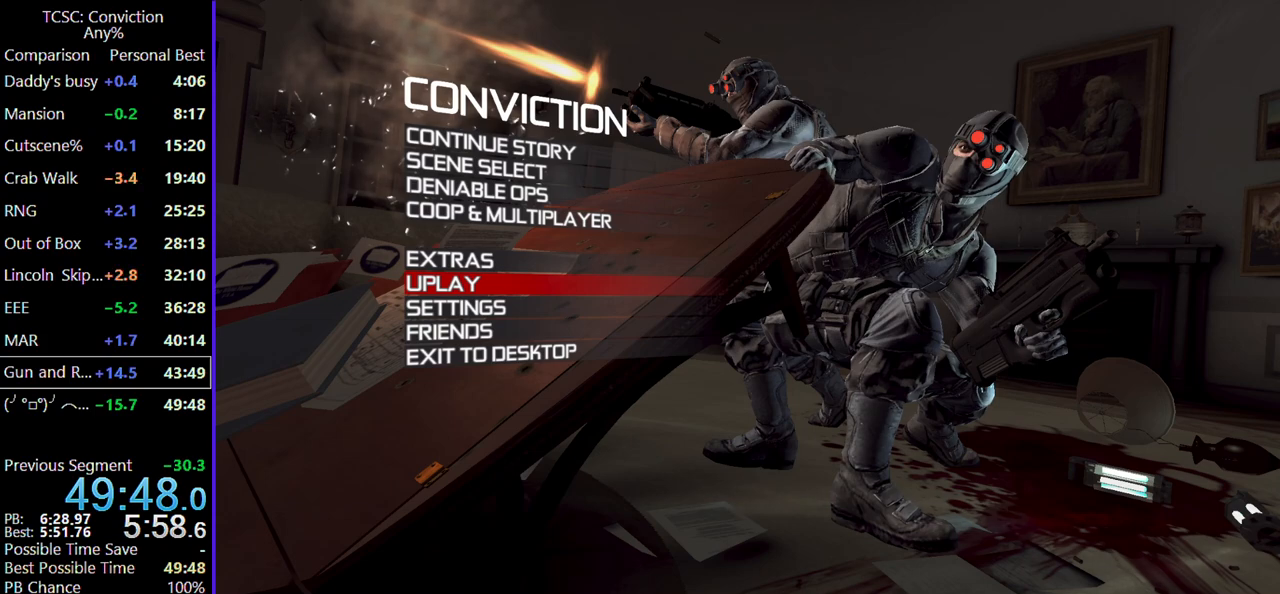
{"keys": [], "mouse": [], "events": []}
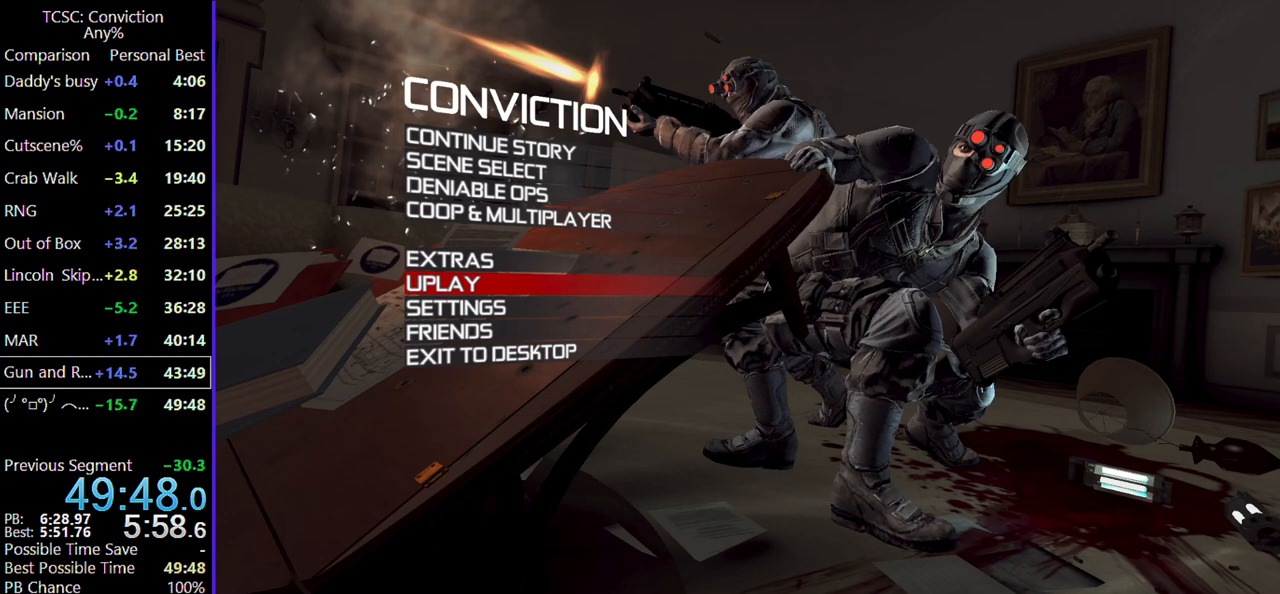
{"keys": [], "mouse": [], "events": []}
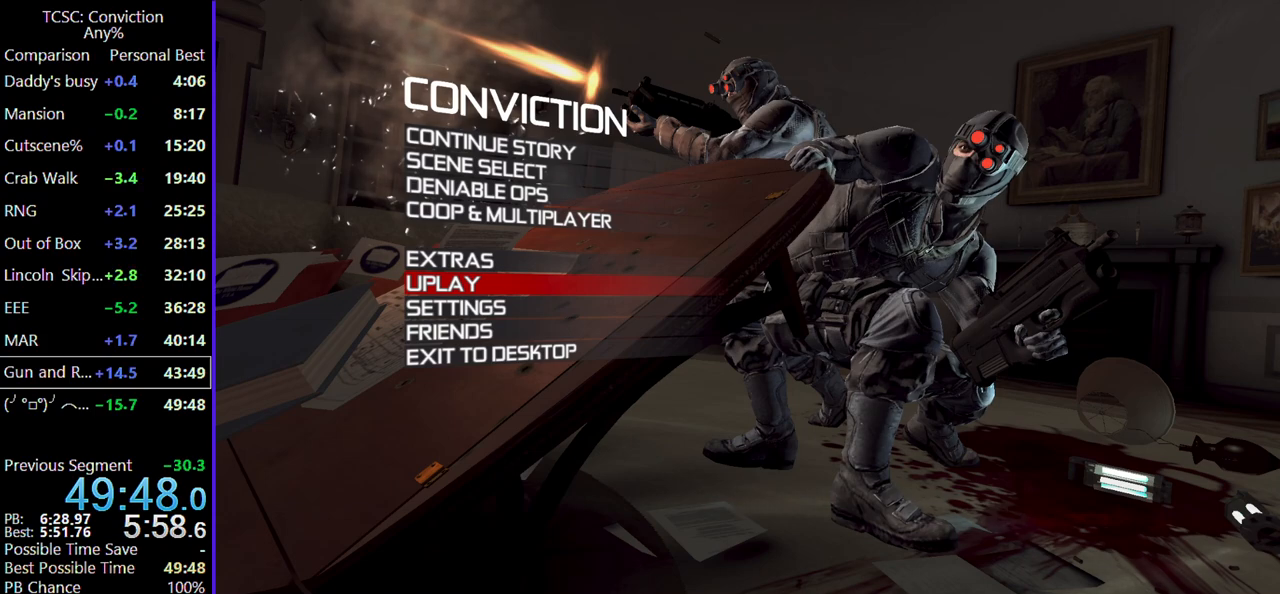
{"keys": [], "mouse": [], "events": []}
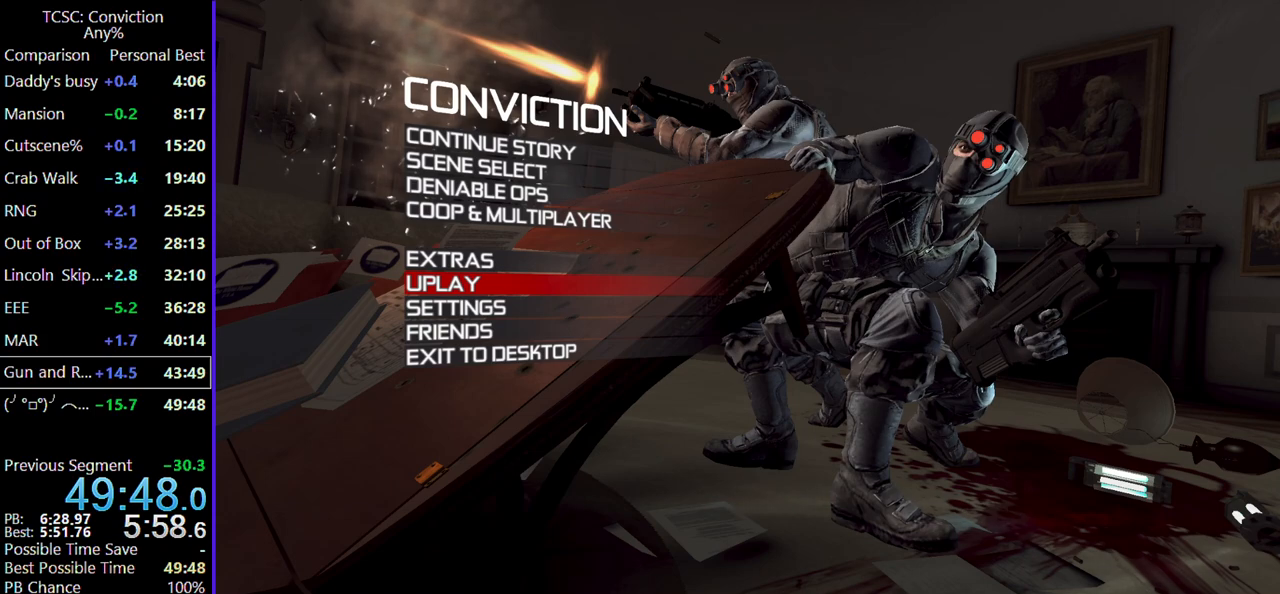
{"keys": [], "mouse": [], "events": [[250, "t", "down"], [400, "t", "up"], [400, "w", "down"], [484, "w", "up"]]}
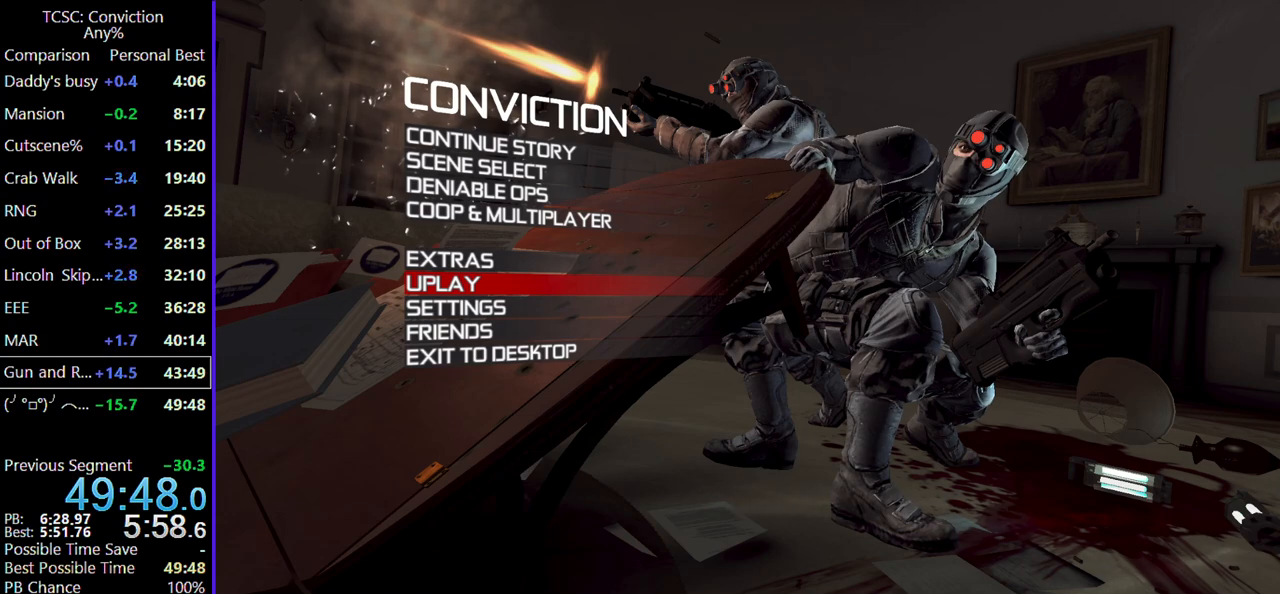
{"keys": [], "mouse": [], "events": [[84, "t", "down"], [184, "t", "up"], [267, "c", "down"], [367, "c", "up"]]}
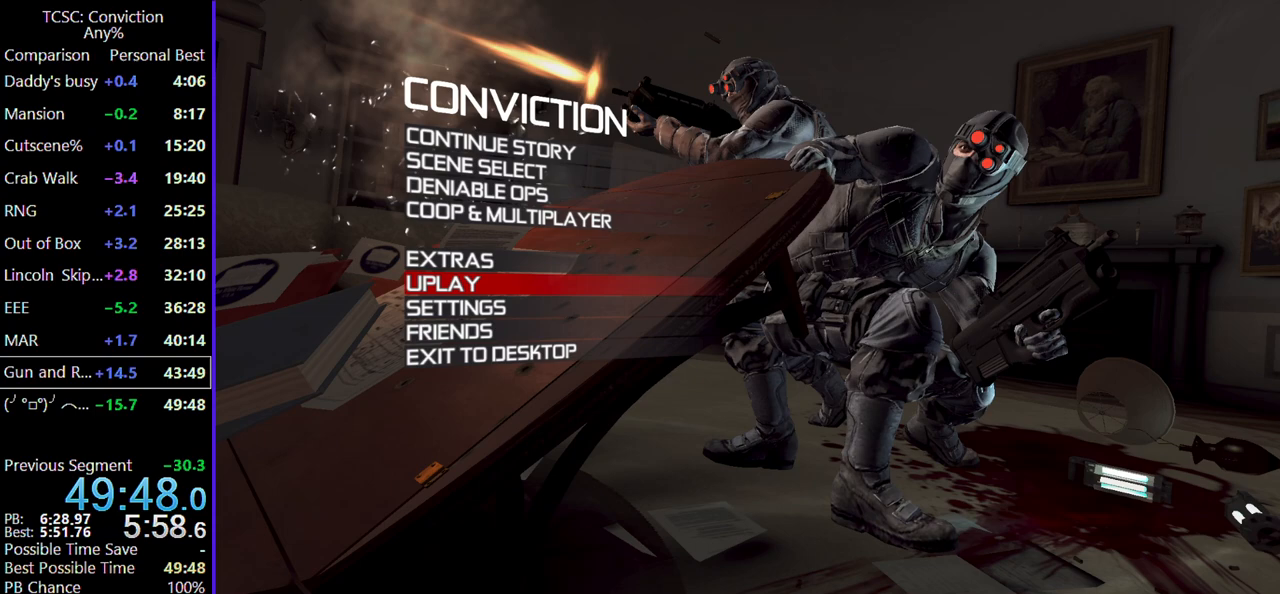
{"keys": ["shift"], "mouse": [], "events": [[50, "t", "down"], [150, "t", "up"], [234, "v", "down"], [284, "v", "up"], [384, "shift", "down"]]}
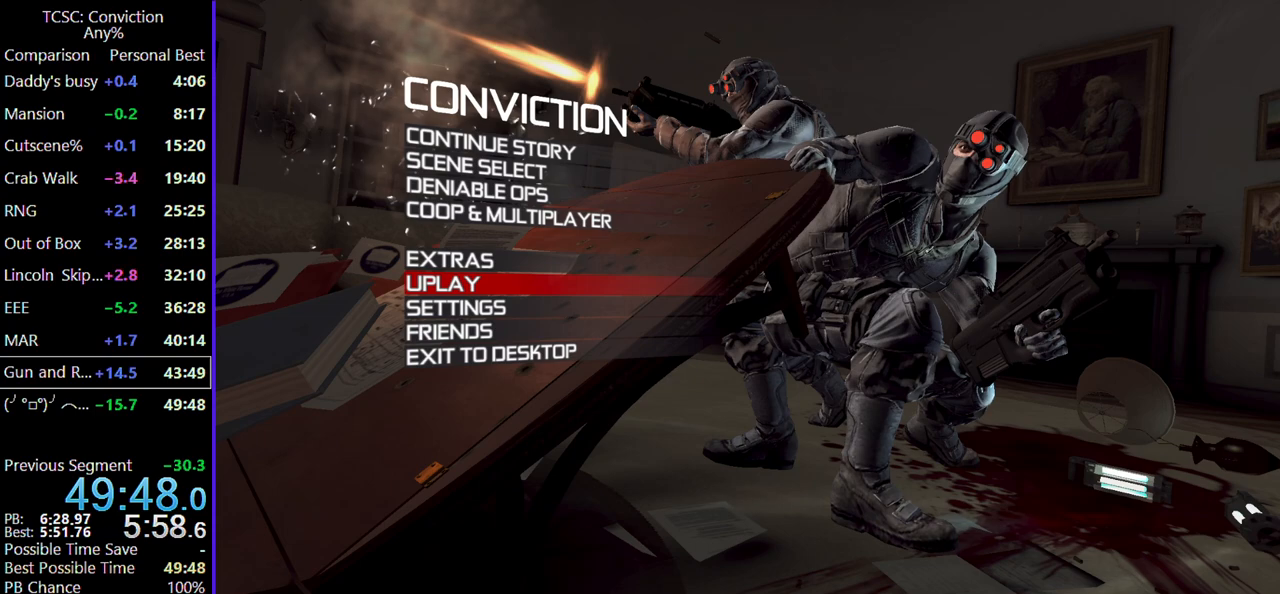
{"keys": ["s"], "mouse": [], "events": [[200, "d", "down"], [250, "shift", "up"], [300, "d", "up"], [484, "s", "down"]]}
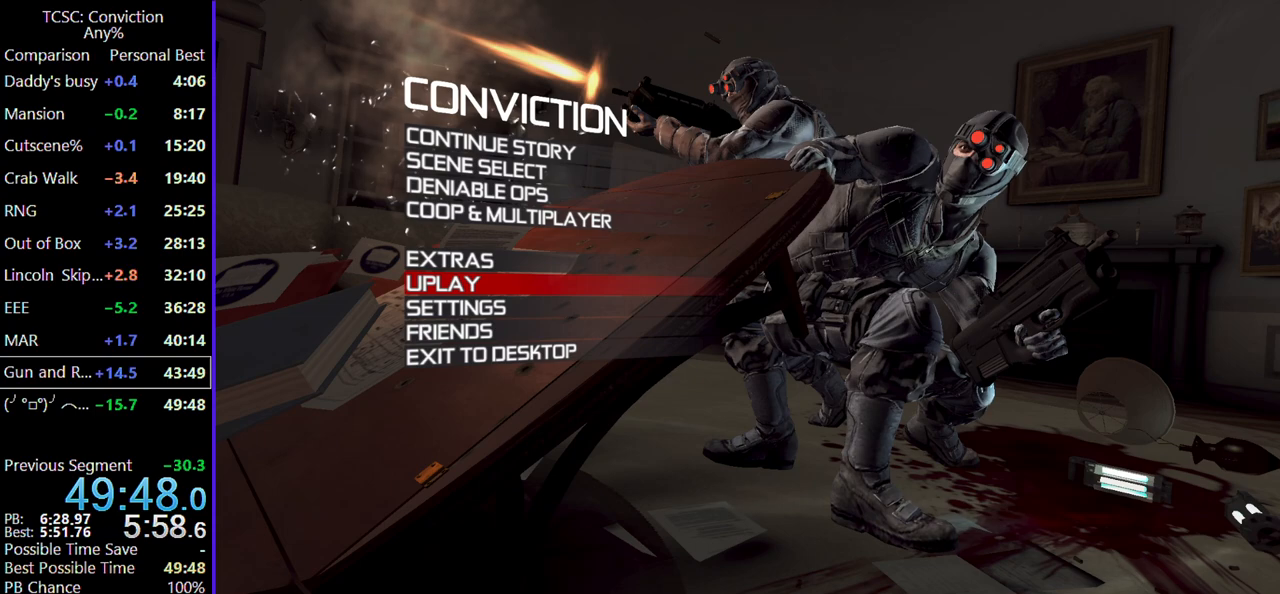
{"keys": ["shift", "t"], "mouse": [], "events": [[84, "s", "up"], [84, "t", "down"], [134, "t", "up"], [217, "r", "down"], [317, "r", "up"], [417, "shift", "down"], [500, "t", "down"]]}
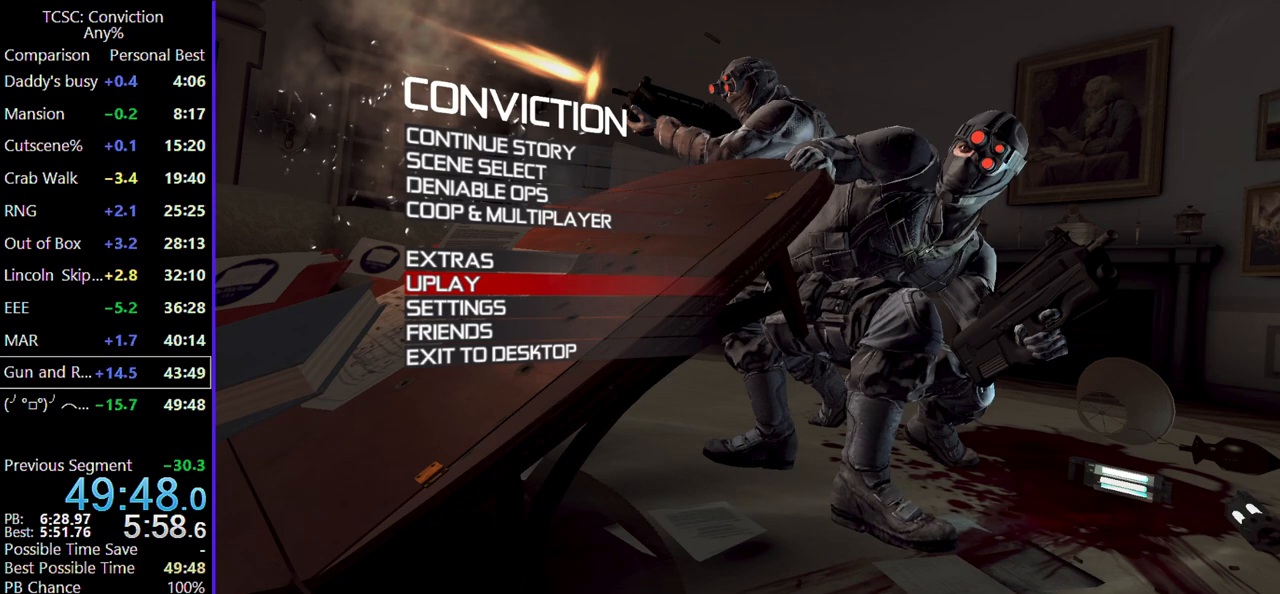
{"keys": ["ctrl"], "mouse": [], "events": [[100, "t", "up"], [234, "v", "down"], [334, "shift", "up"], [334, "v", "up"], [467, "ctrl", "down"]]}
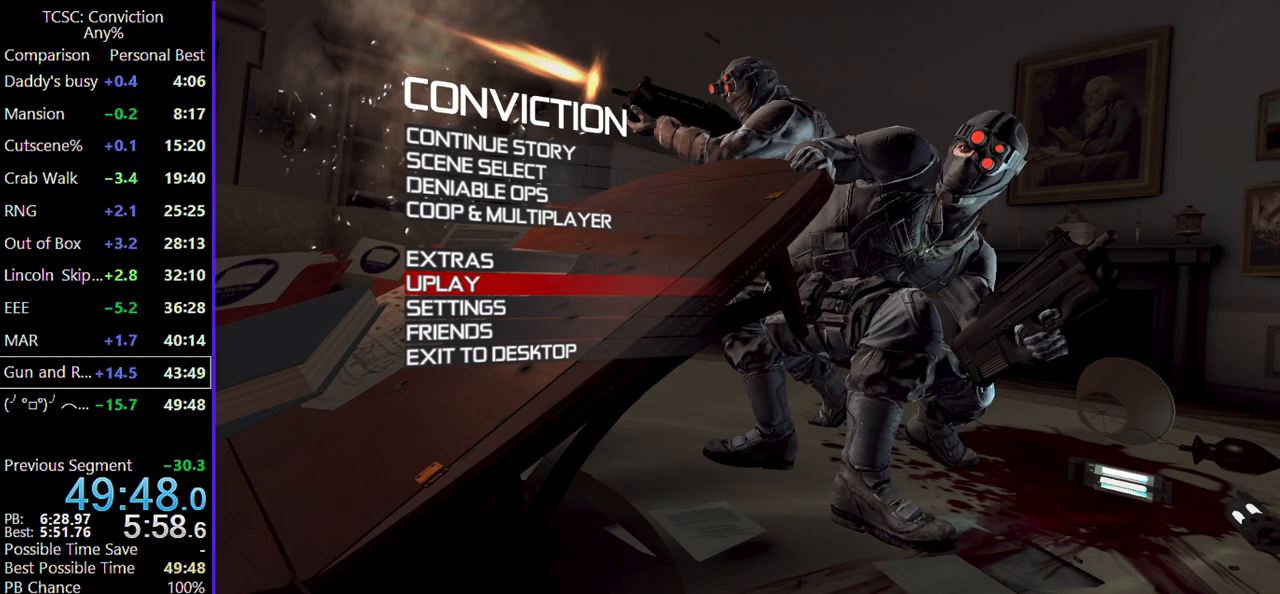
{"keys": ["ctrl"], "mouse": [], "events": []}
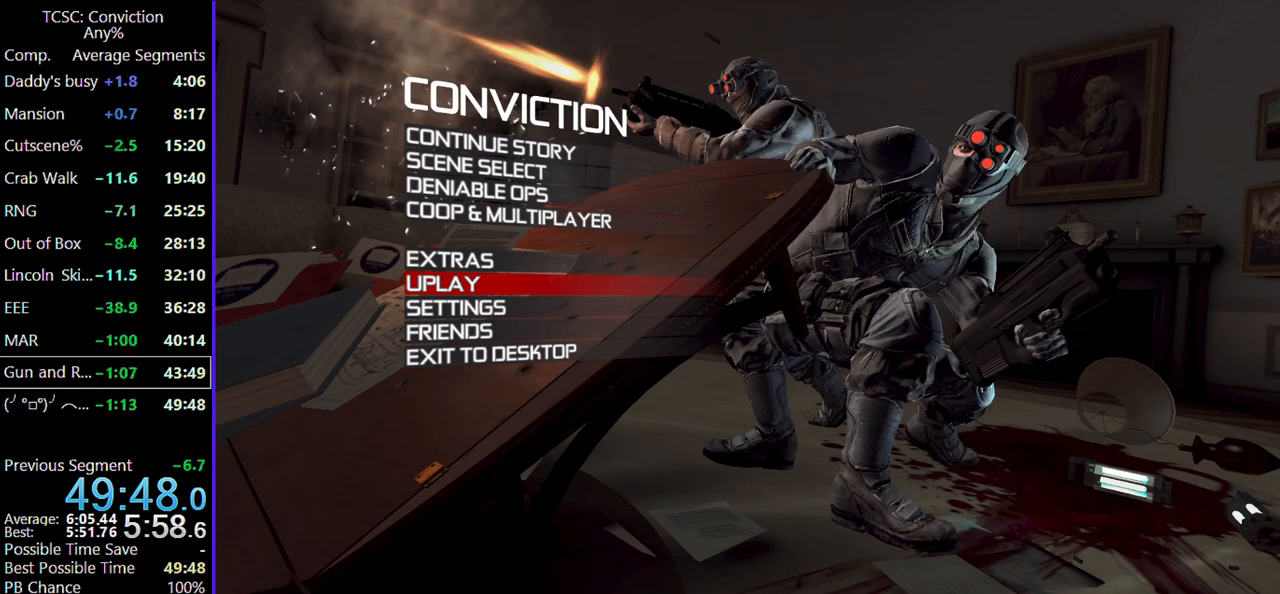
{"keys": [], "mouse": [], "events": [[367, "ctrl", "up"]]}
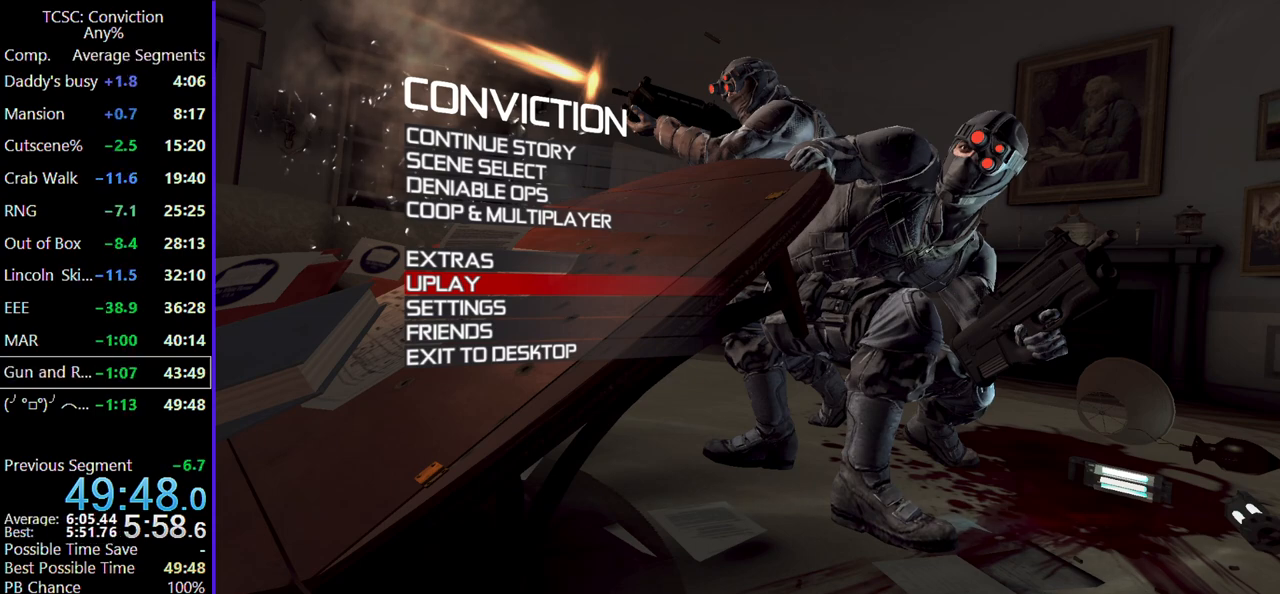
{"keys": [], "mouse": [], "events": []}
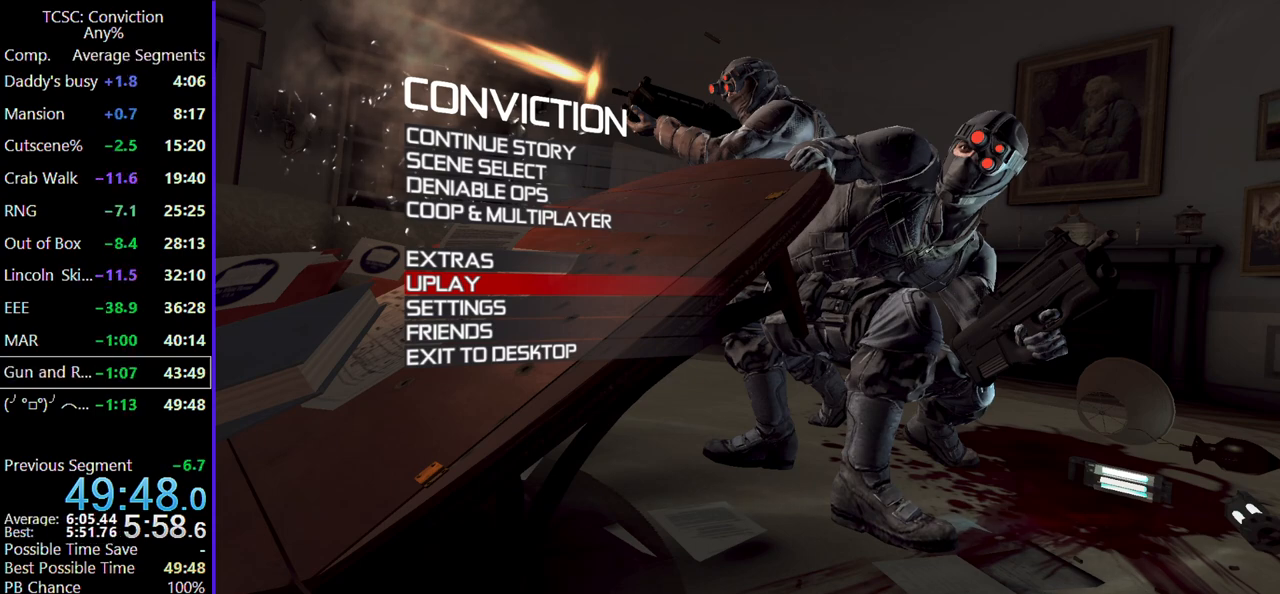
{"keys": ["t"], "mouse": [], "events": [[300, "t", "down"], [350, "t", "up"], [434, "t", "down"]]}
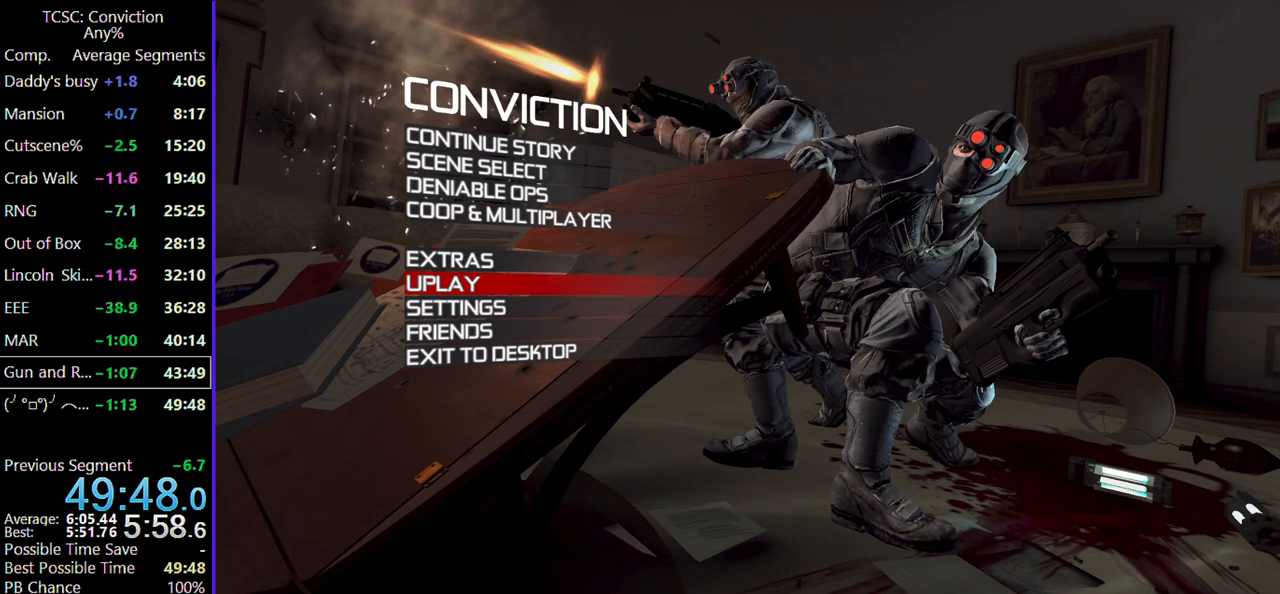
{"keys": ["shift"], "mouse": [], "events": [[34, "t", "up"], [134, "s", "down"], [234, "s", "up"], [267, "shift", "down"]]}
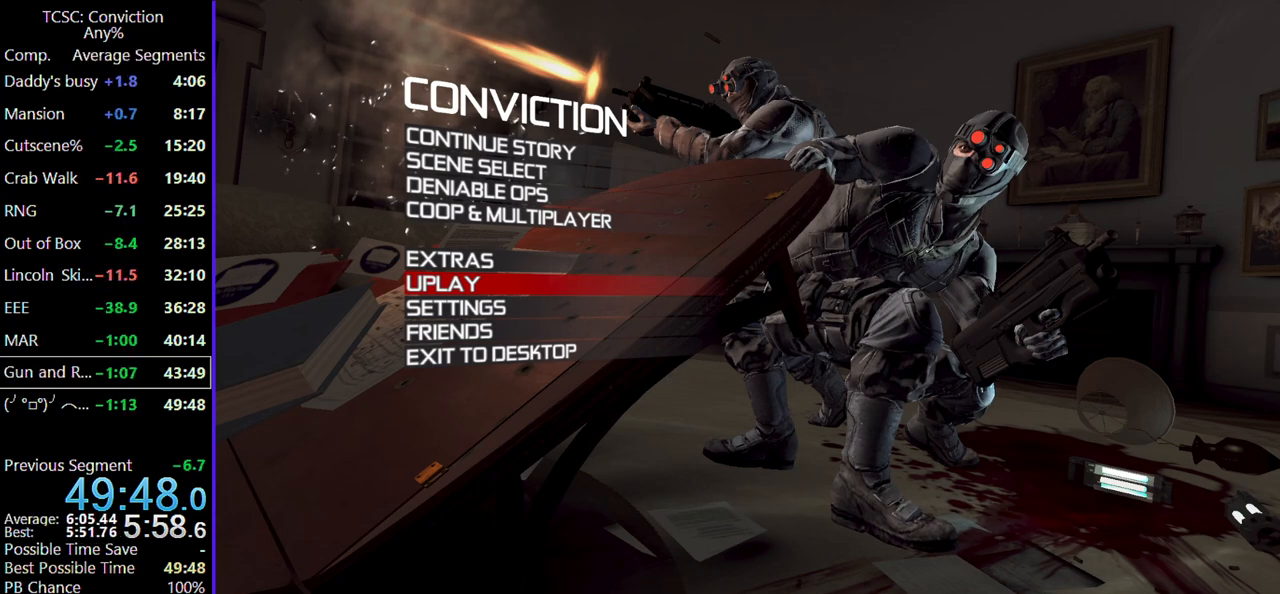
{"keys": ["shift"], "mouse": [], "events": []}
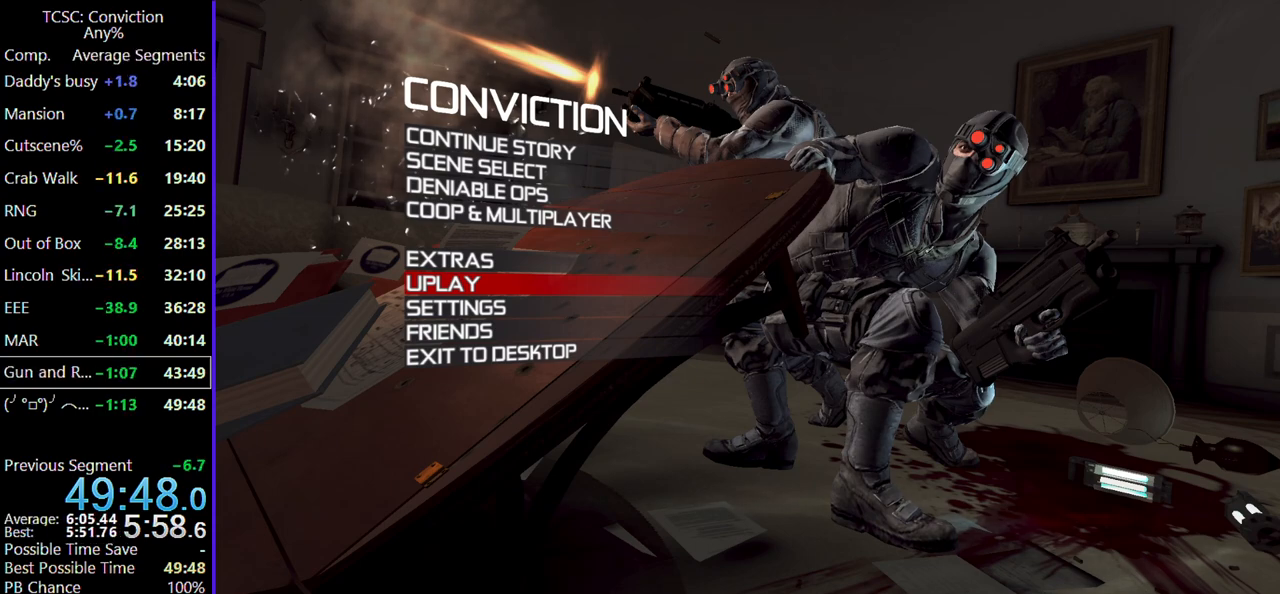
{"keys": ["shift"], "mouse": [], "events": []}
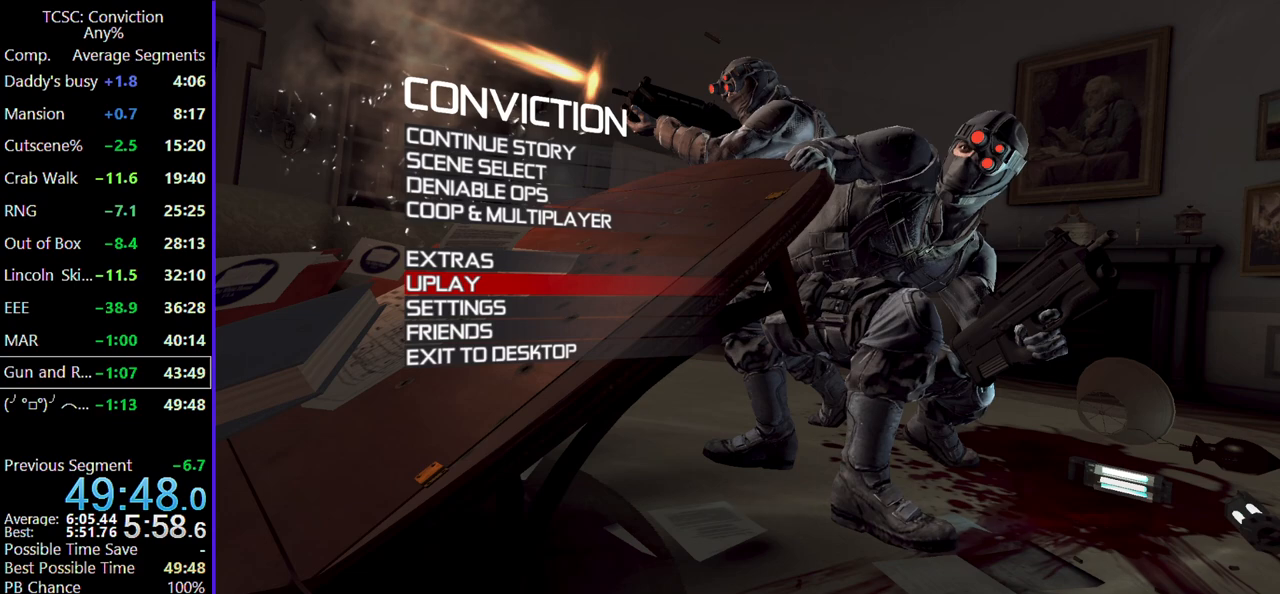
{"keys": [], "mouse": [], "events": [[84, "shift", "up"]]}